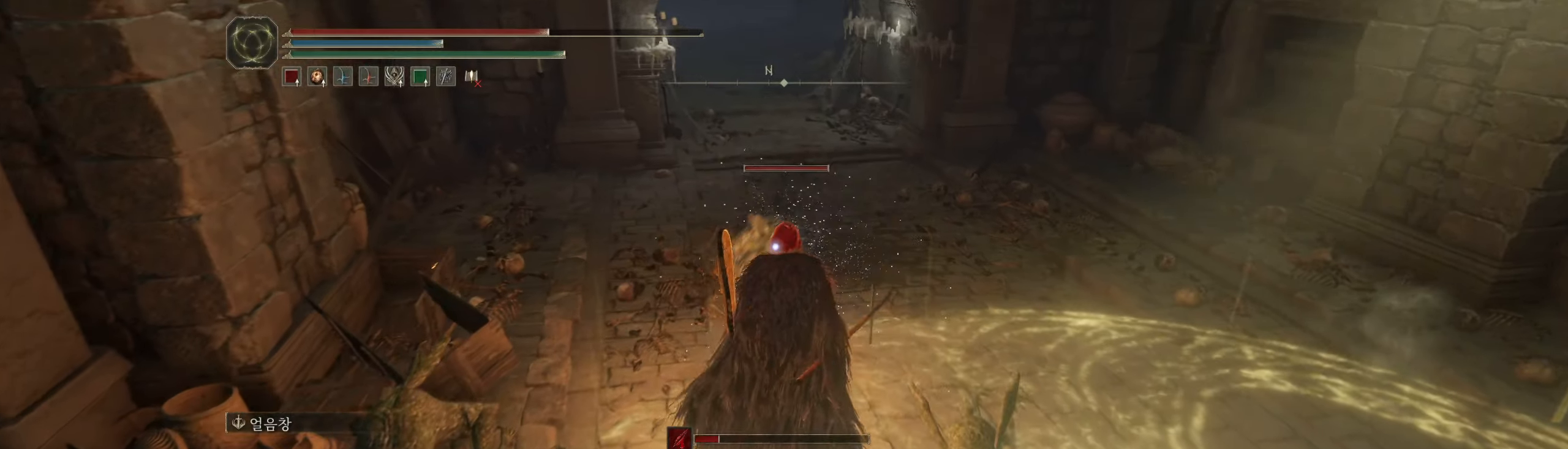
Gameplay with a controller (Xbox layout); each line is a JSON object with the inputs held at the frame after it (dt_ms = milliseconds from this image to that frame). "events" lists button and stick changes between this image and that frame as [ms after this image, input, new state], when the widget could be followed in between. Not read: DPAD_DOWN DPAD_LEFT DPAD_RIGHT DPAD_UP L3 R3 other_buttons right_stick.
{"dt_ms": 500, "buttons": [], "left_stick": "up", "events": [[300, "R2", "down"], [350, "R2", "up"]]}
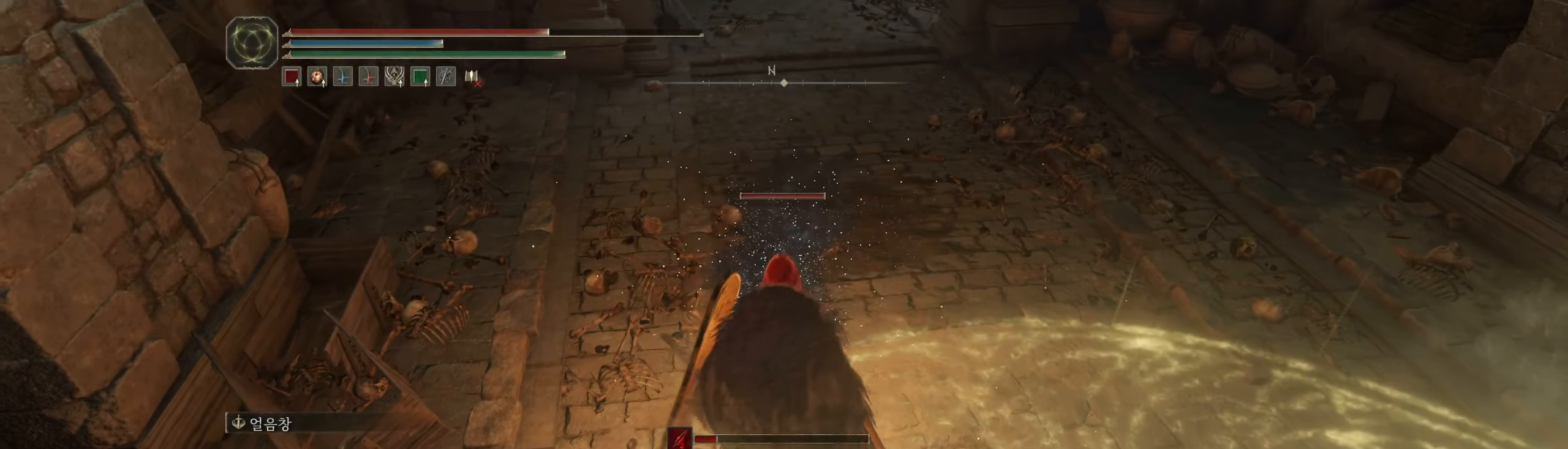
{"dt_ms": 500, "buttons": [], "left_stick": "center"}
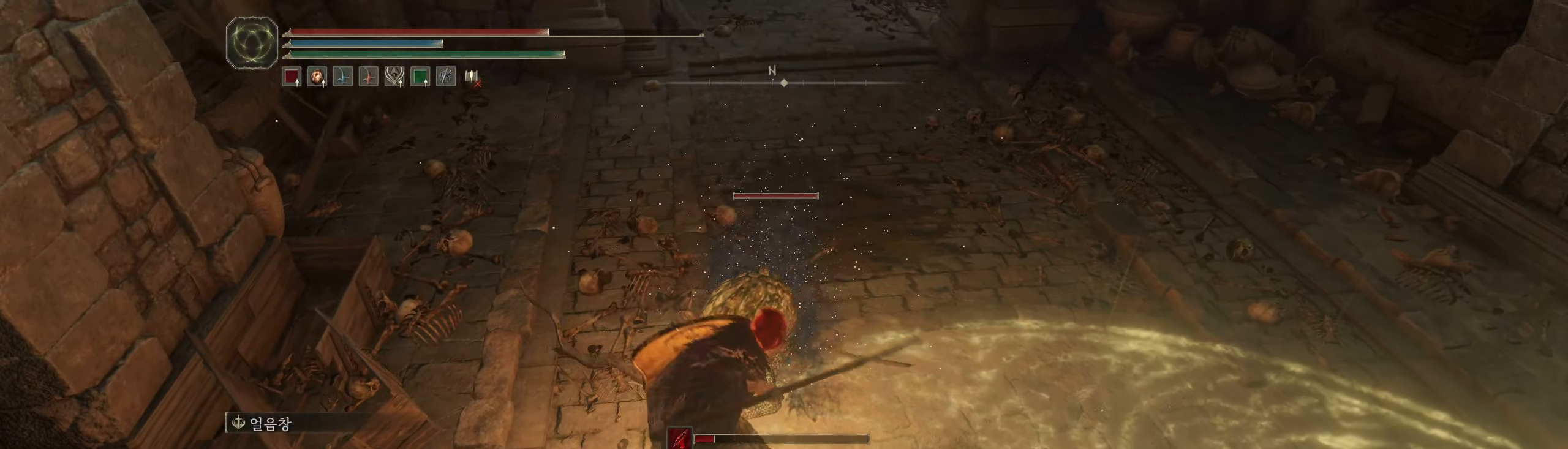
{"dt_ms": 500, "buttons": [], "left_stick": "center", "events": []}
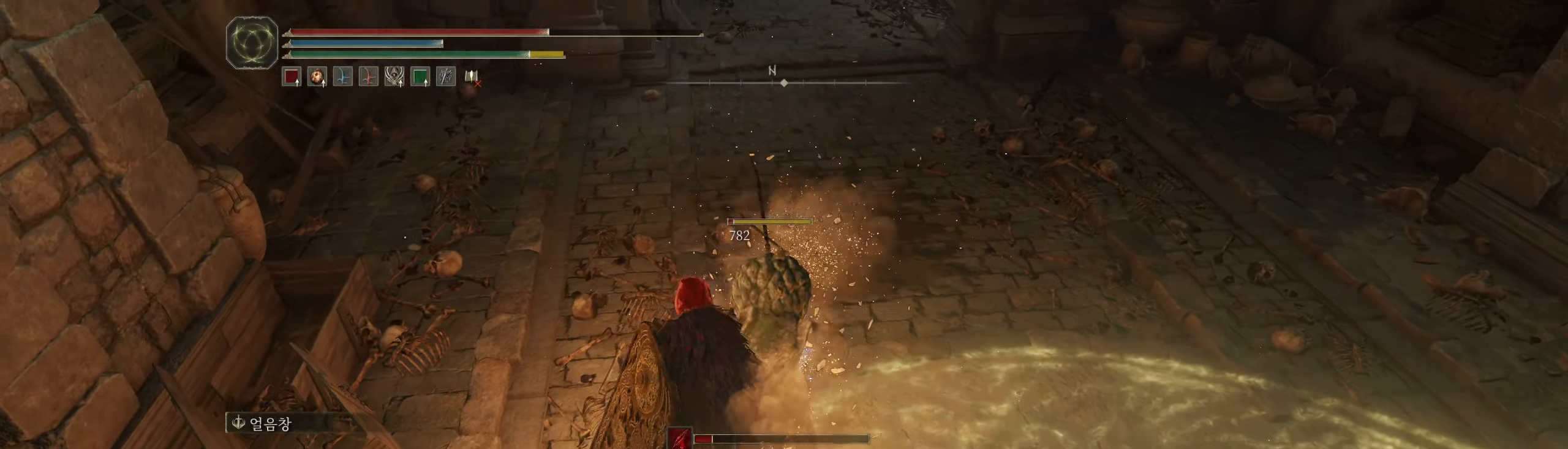
{"dt_ms": 500, "buttons": [], "left_stick": "center"}
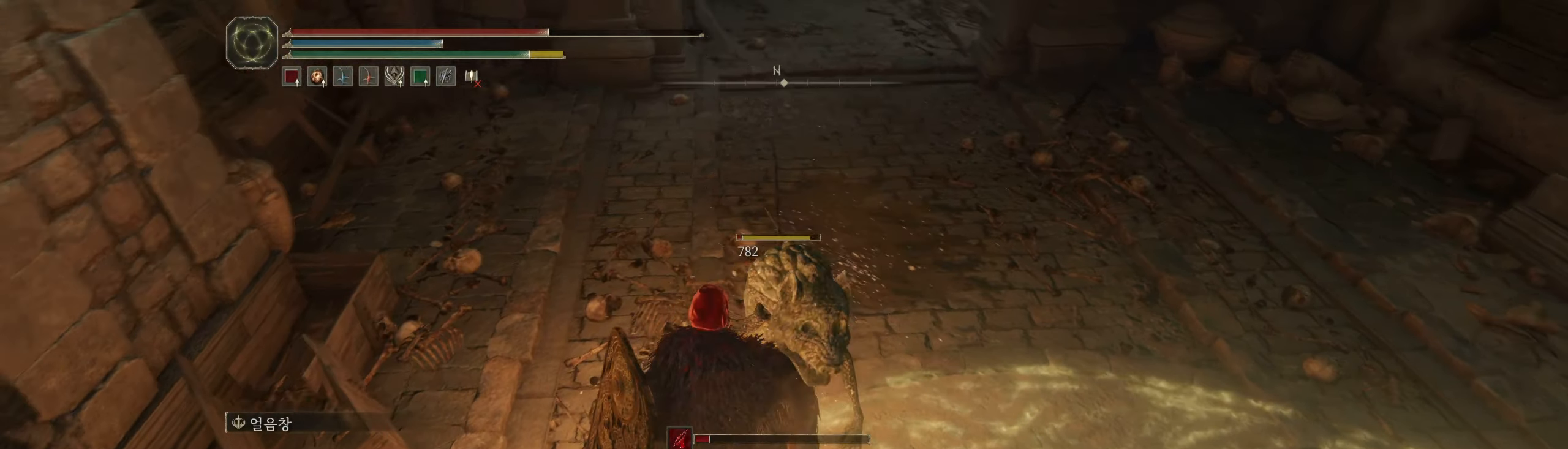
{"dt_ms": 500, "buttons": [], "left_stick": "center", "events": []}
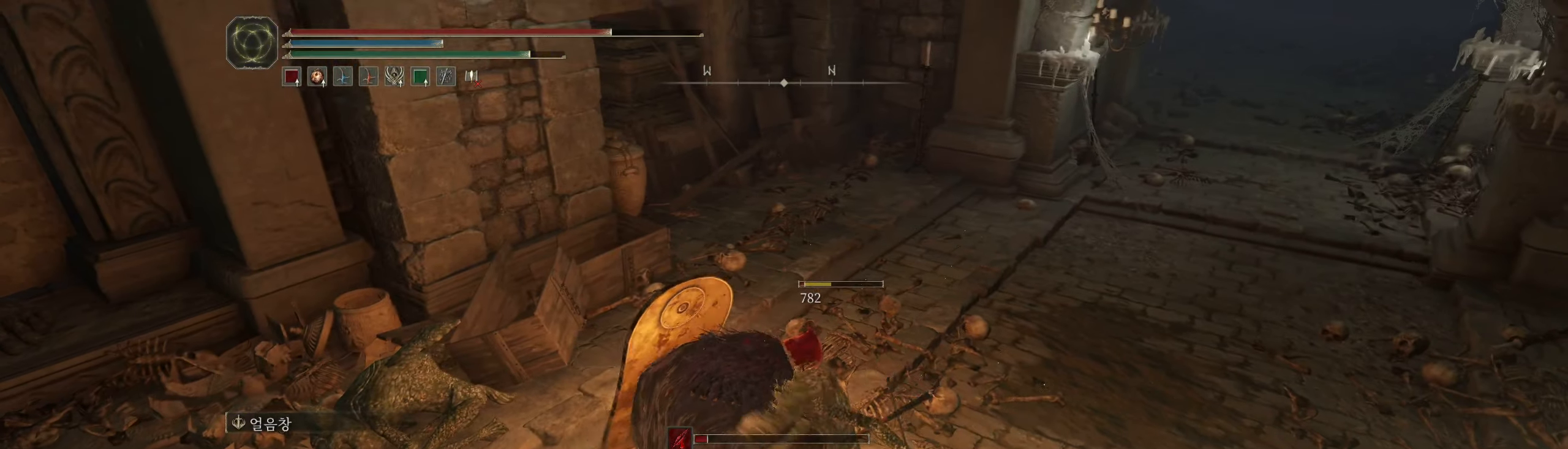
{"dt_ms": 500, "buttons": [], "left_stick": "center", "events": []}
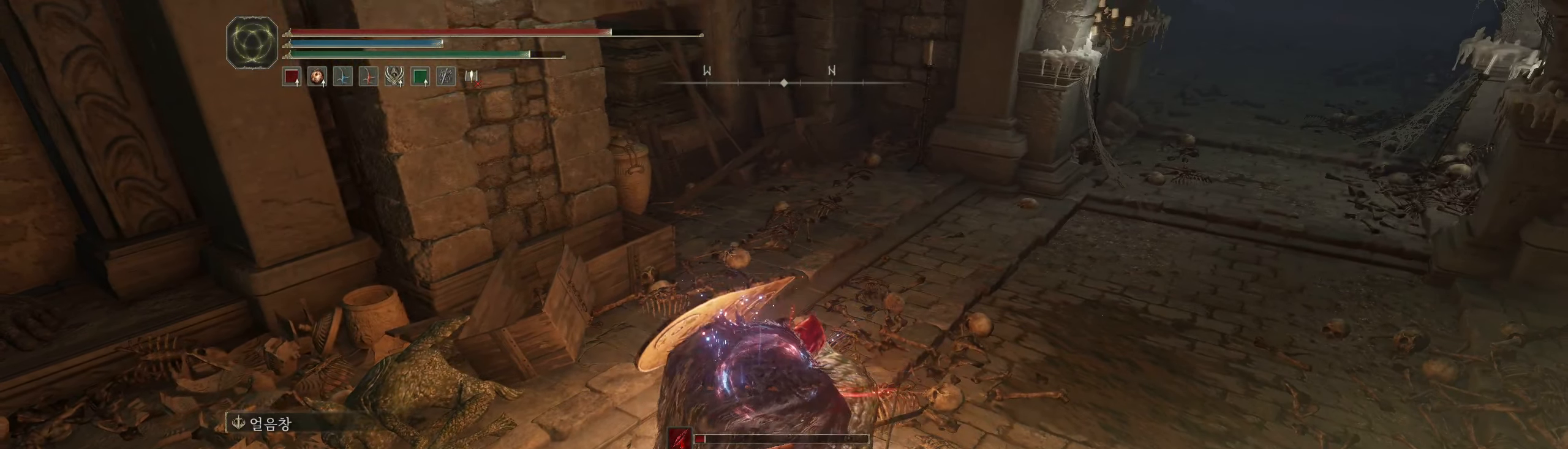
{"dt_ms": 500, "buttons": [], "left_stick": "center"}
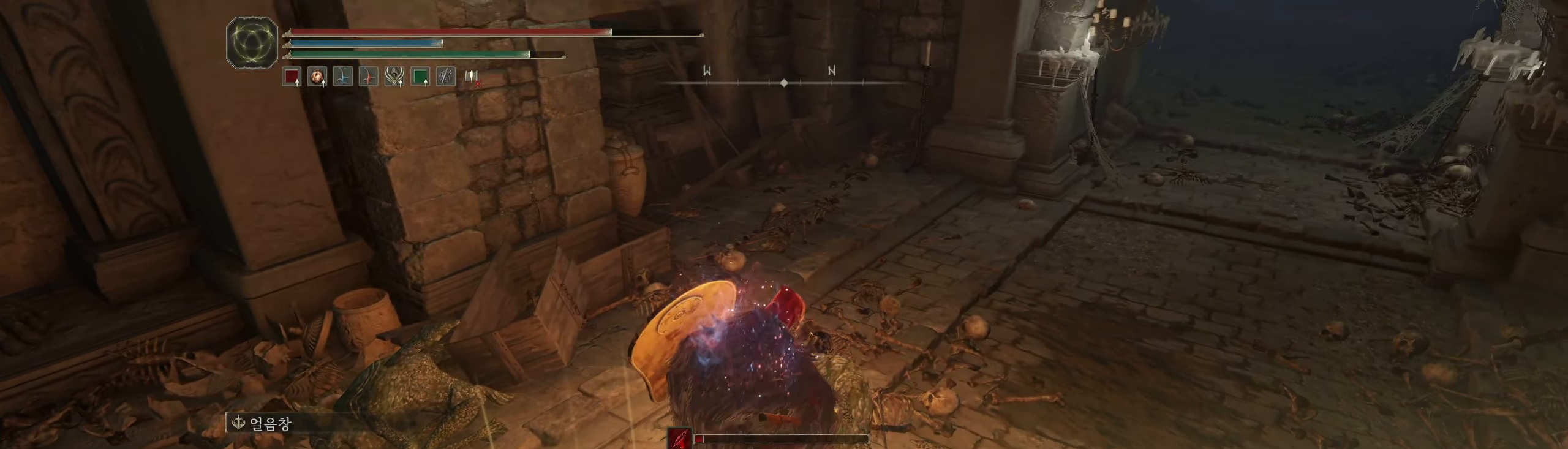
{"dt_ms": 500, "buttons": [], "left_stick": "center", "events": [[283, "left_stick", "left"], [367, "left_stick", "center"]]}
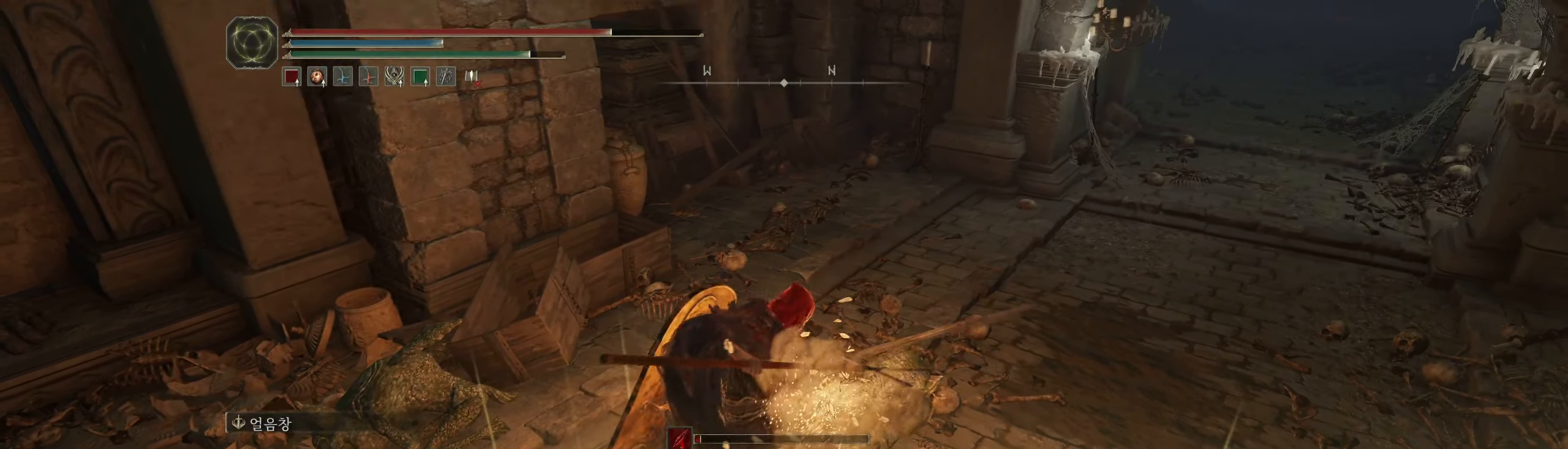
{"dt_ms": 500, "buttons": [], "left_stick": "center"}
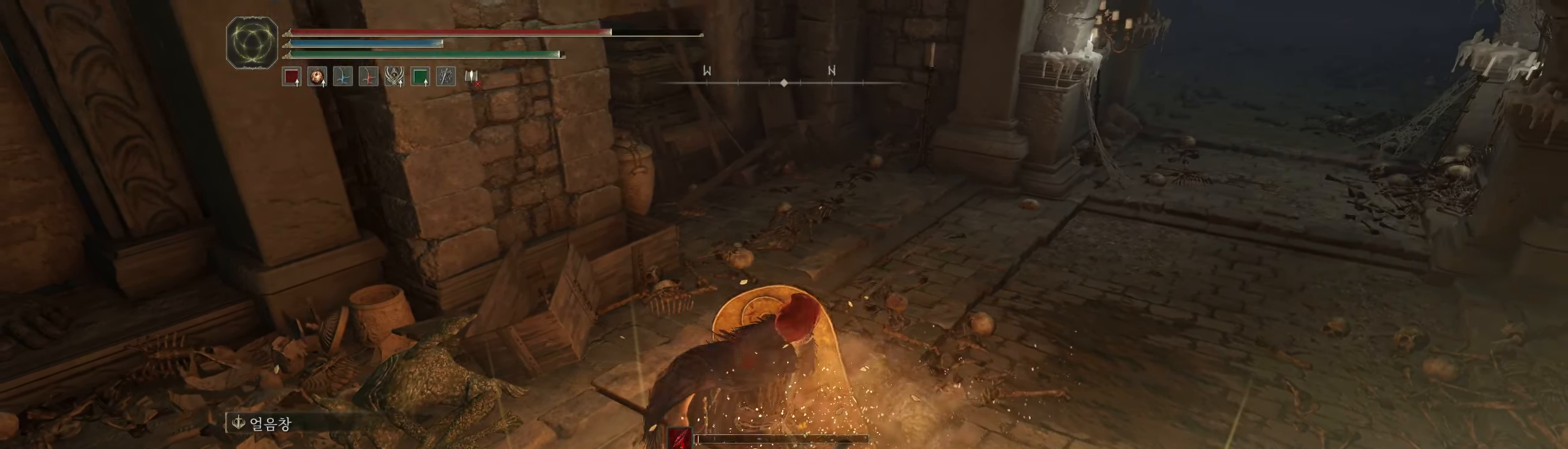
{"dt_ms": 1000, "buttons": [], "left_stick": "center"}
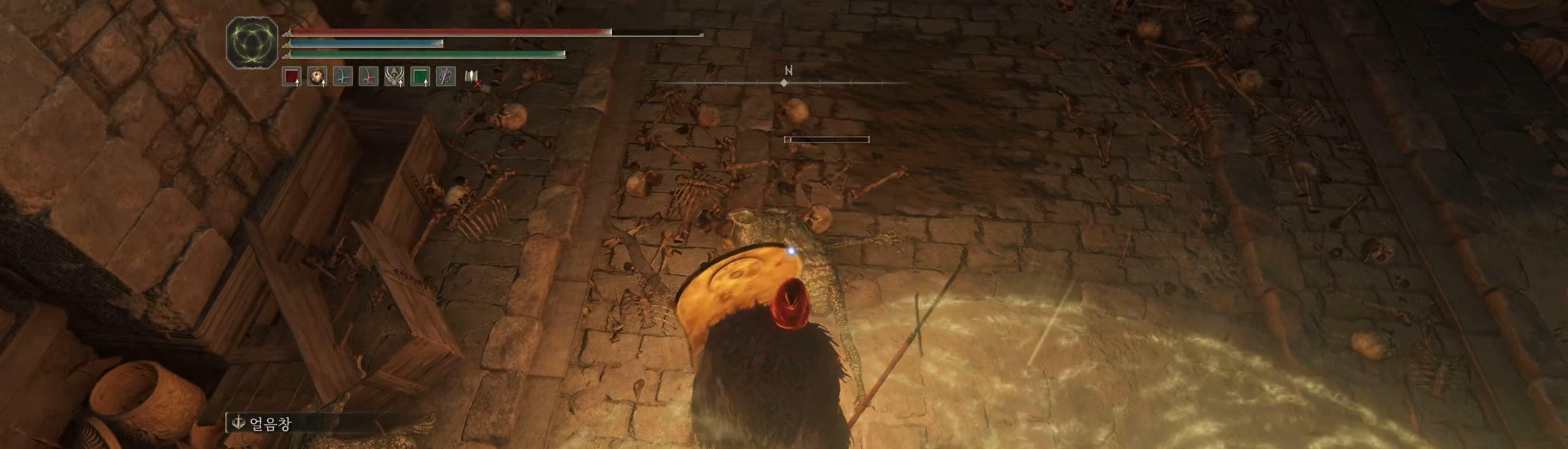
{"dt_ms": 500, "buttons": [], "left_stick": "center"}
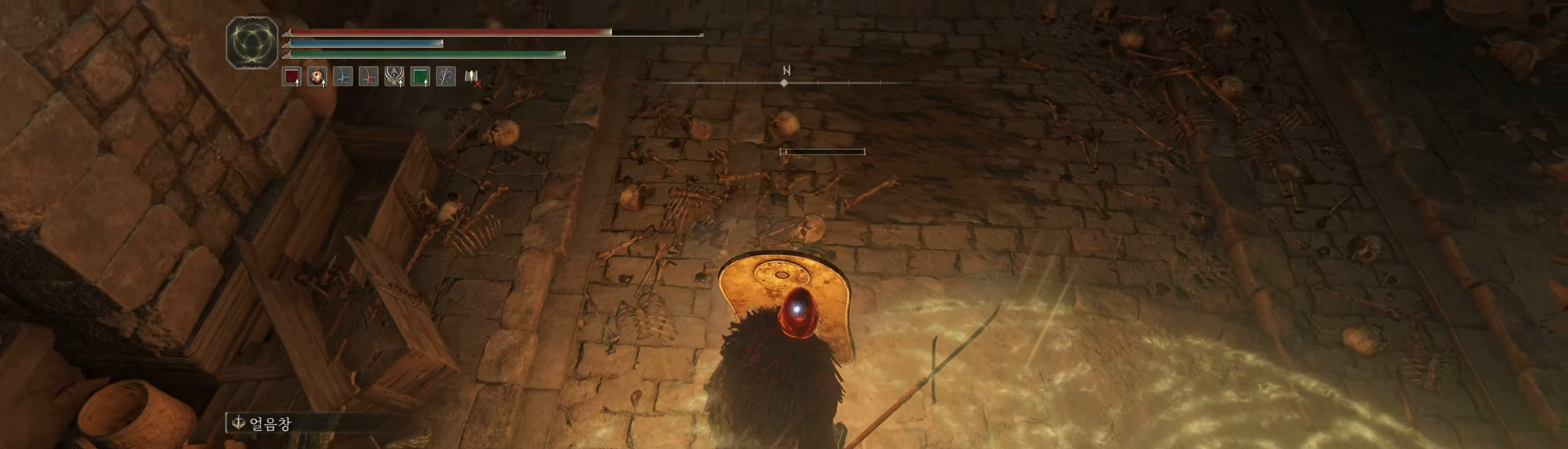
{"dt_ms": 500, "buttons": [], "left_stick": "left", "events": [[67, "left_stick", "left"]]}